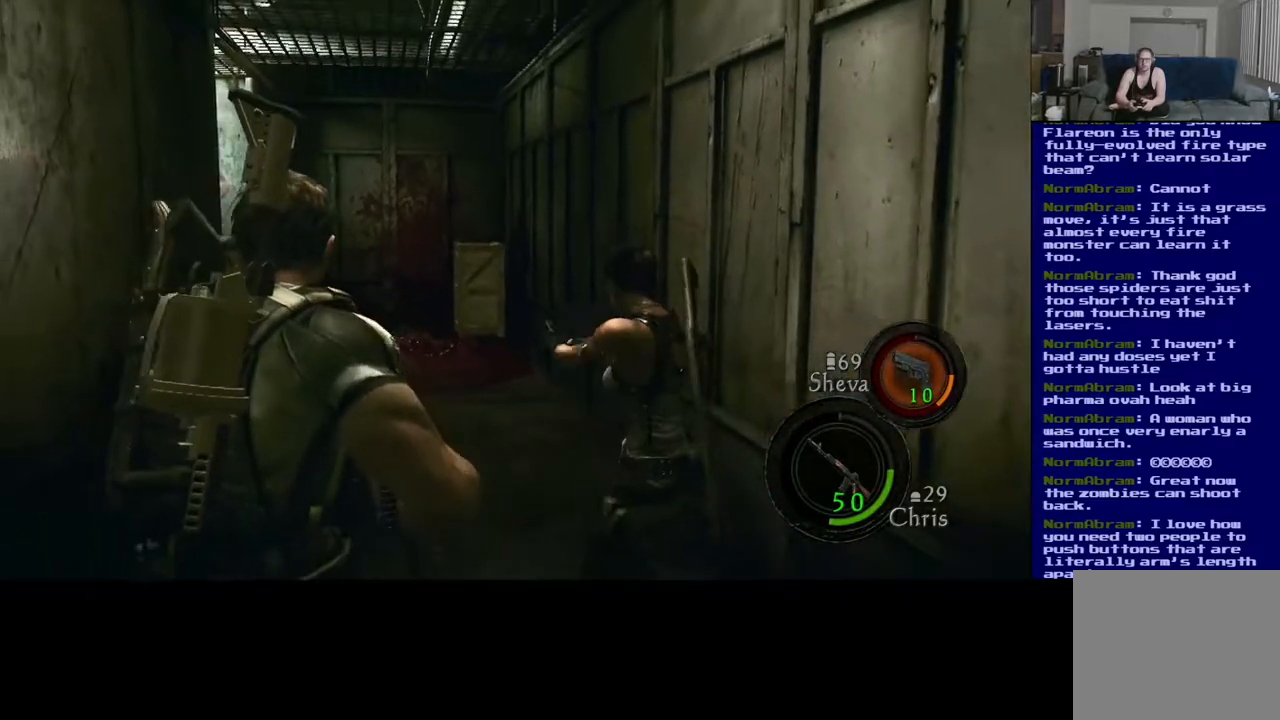
Gameplay with a controller (Xbox layout); each line is a JSON object with the inputs held at the frame after it (dt_ms = milliseconds from this image to that frame). "events" lists button and stick changes between this image and that frame as [ms after this image, input, new state], when the widget could be followed in between.
{"dt_ms": 500, "buttons": [], "left_stick": "center", "right_stick": "center", "events": [[100, "Y", "down"], [183, "Y", "up"]]}
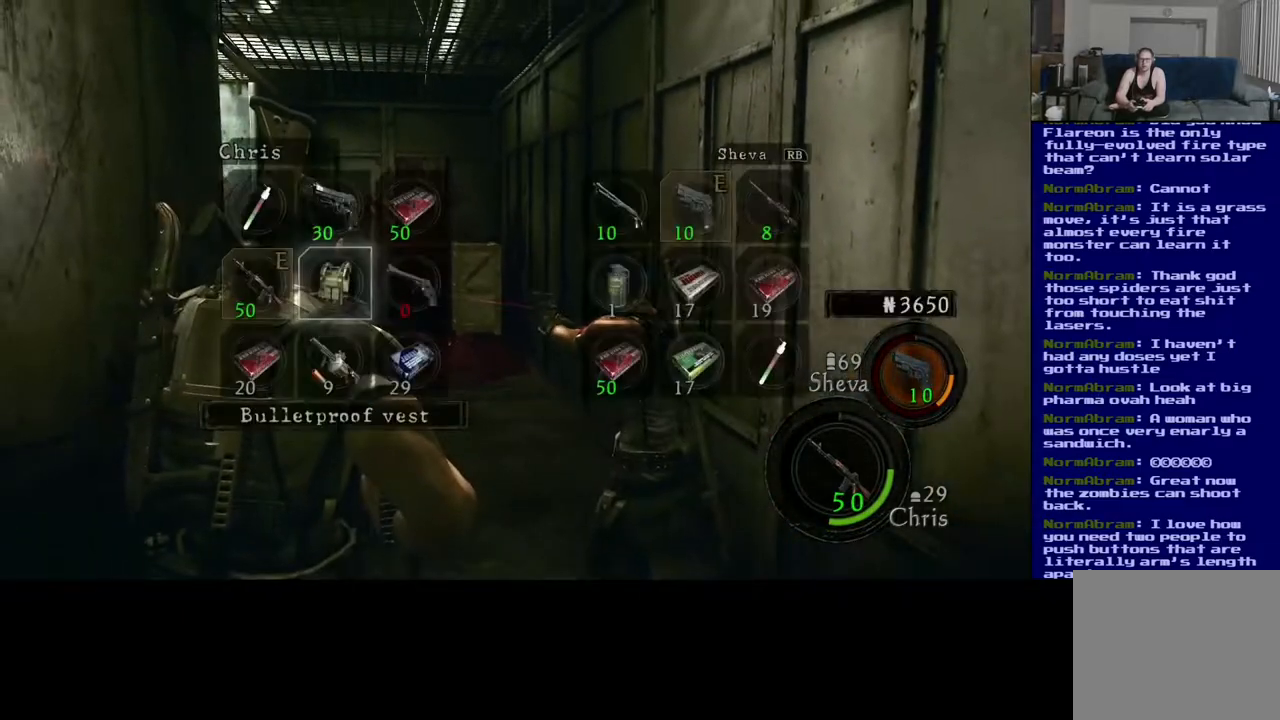
{"dt_ms": 500, "buttons": [], "left_stick": "center", "right_stick": "center", "events": [[233, "Y", "down"], [367, "Y", "up"]]}
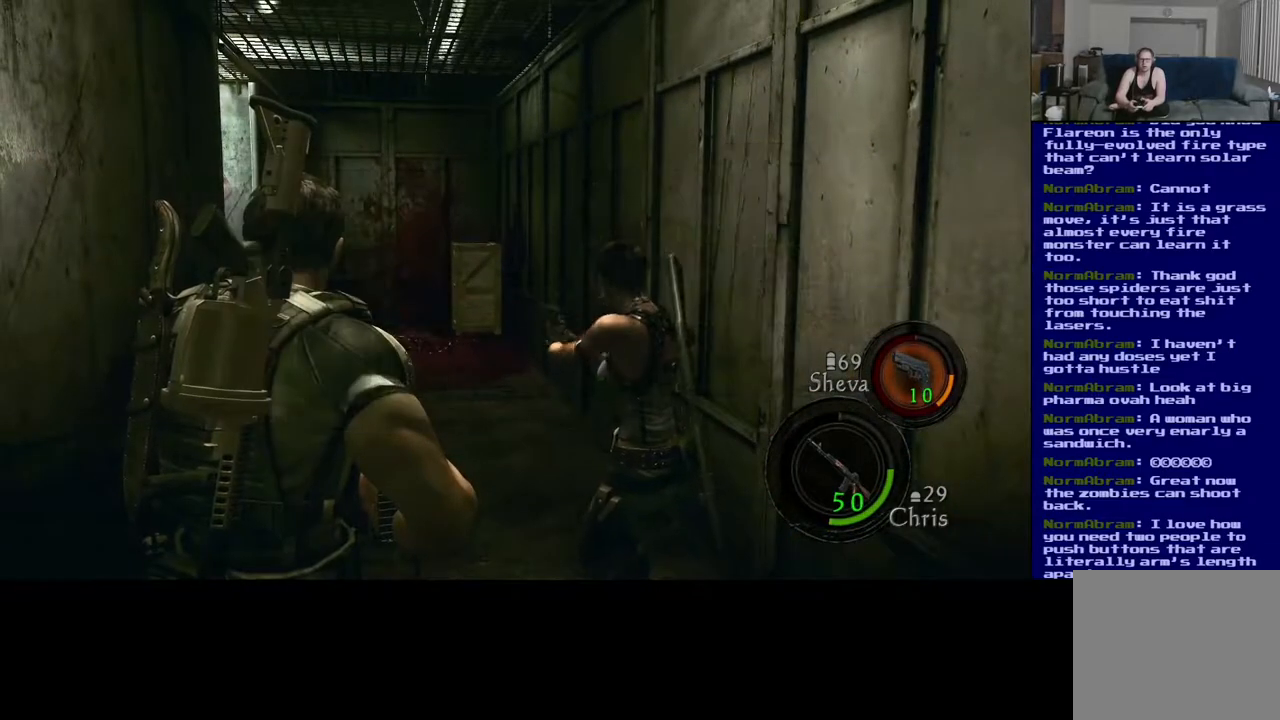
{"dt_ms": 500, "buttons": [], "left_stick": "down-right", "right_stick": "down-right", "events": [[217, "right_stick", "down-right"], [283, "left_stick", "down"], [450, "left_stick", "down-right"]]}
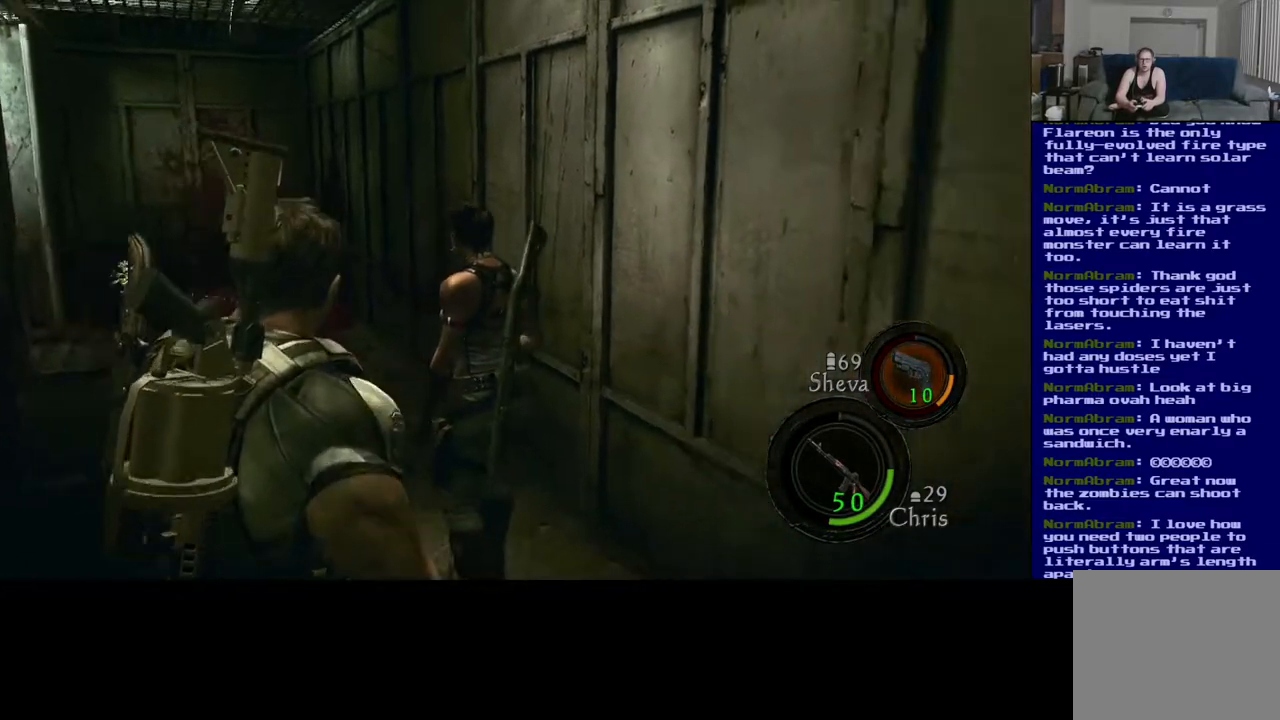
{"dt_ms": 500, "buttons": [], "left_stick": "up-right", "right_stick": "right", "events": [[167, "left_stick", "right"], [200, "right_stick", "right"], [317, "left_stick", "up-right"]]}
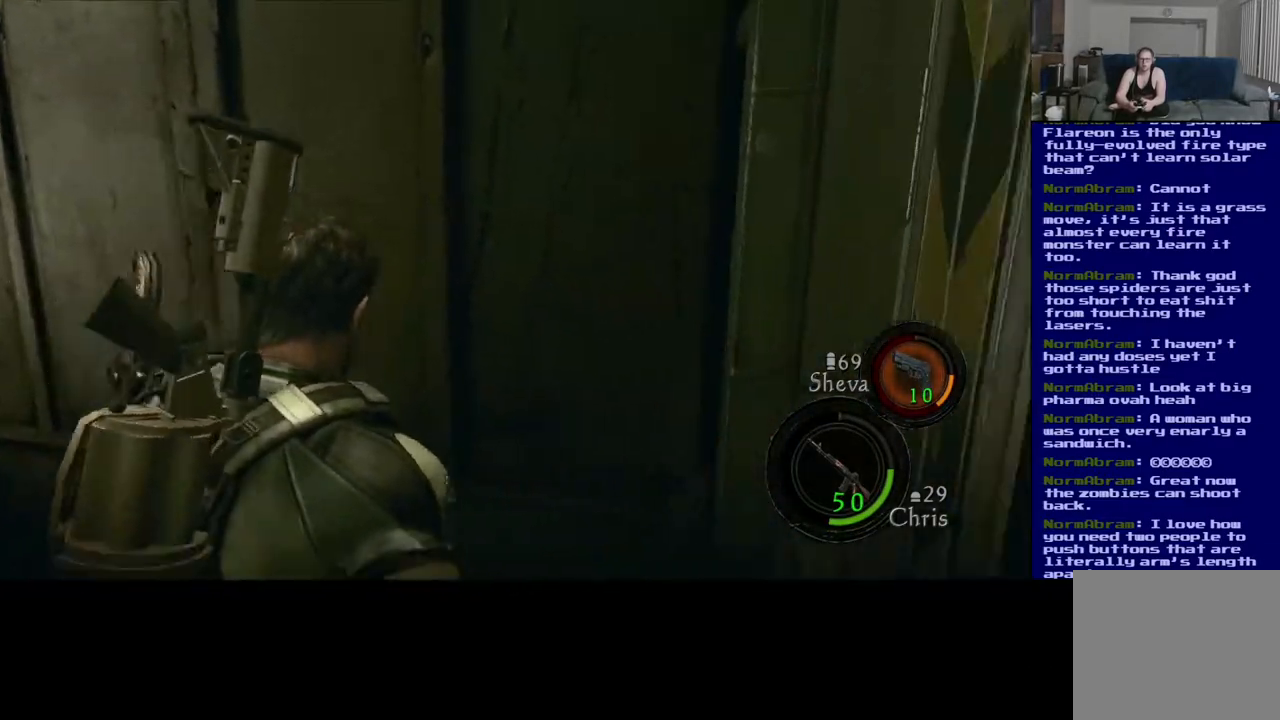
{"dt_ms": 500, "buttons": [], "left_stick": "up-right", "right_stick": "right", "events": []}
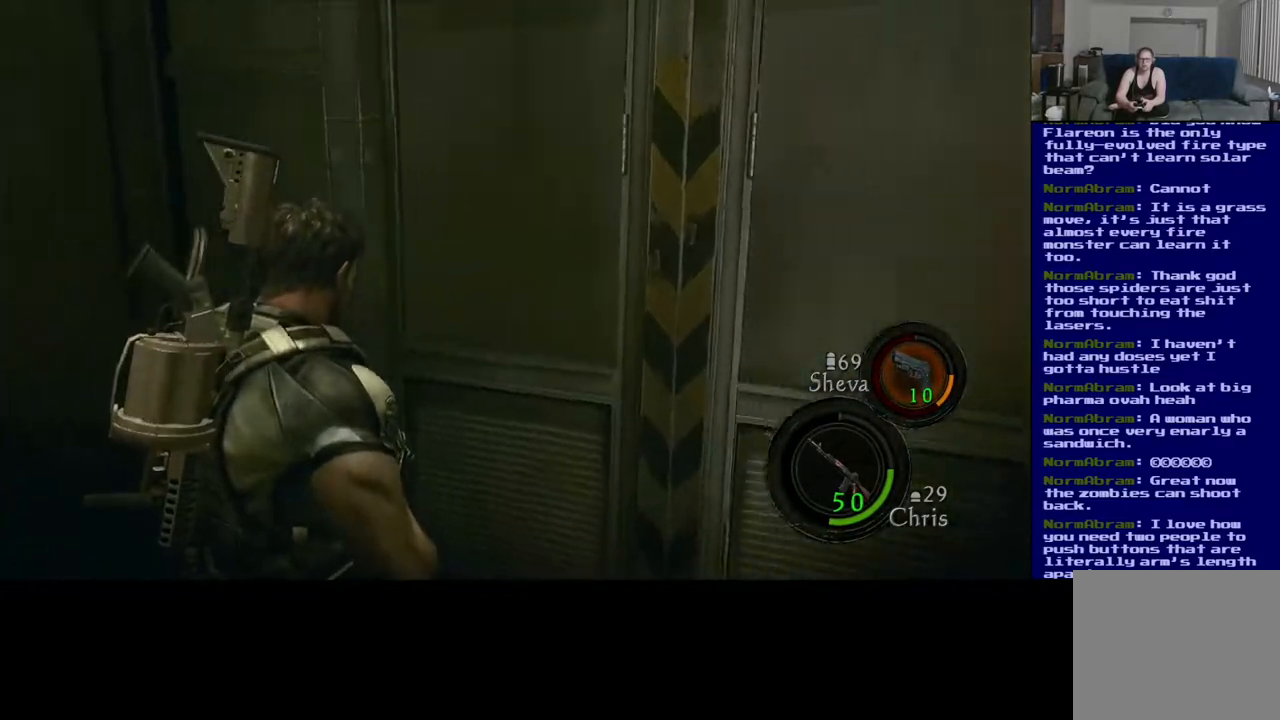
{"dt_ms": 500, "buttons": [], "left_stick": "up-right", "right_stick": "right", "events": []}
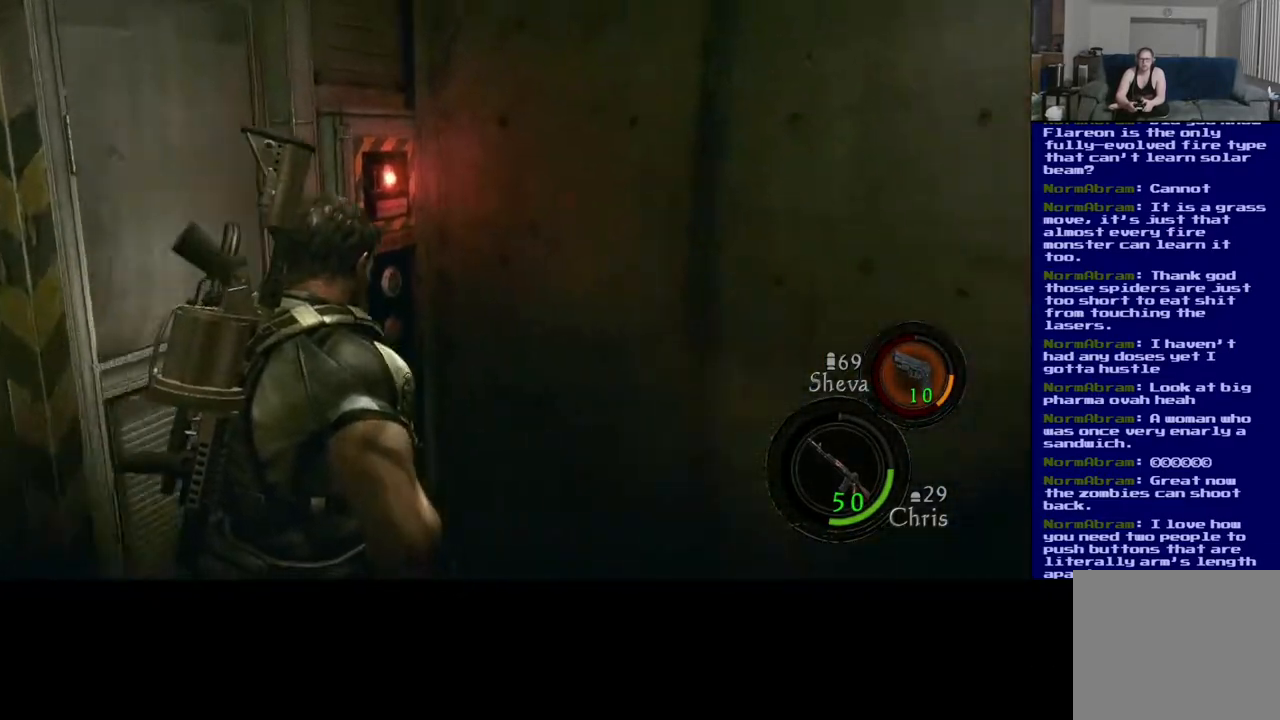
{"dt_ms": 500, "buttons": [], "left_stick": "up-right", "right_stick": "right", "events": []}
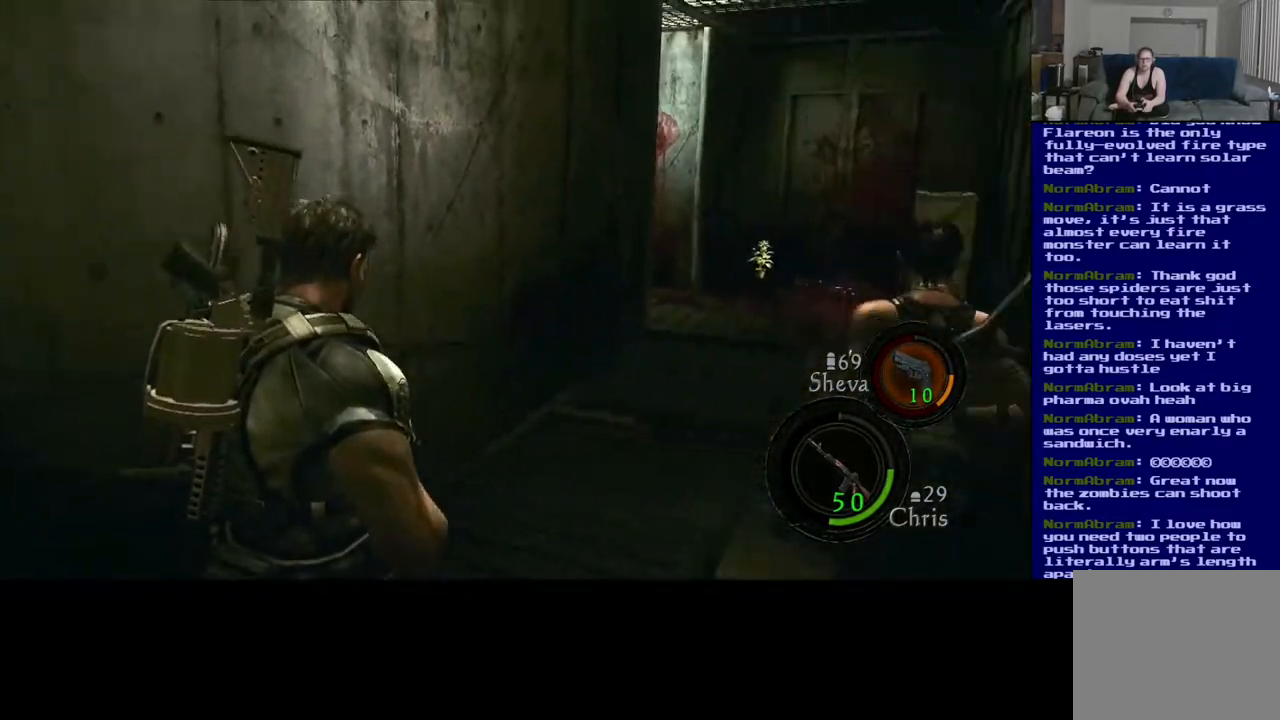
{"dt_ms": 500, "buttons": ["L3"], "left_stick": "up", "right_stick": "down-left", "events": [[167, "left_stick", "up"], [233, "right_stick", "center"], [317, "L3", "down"], [417, "right_stick", "left"], [467, "right_stick", "down-left"]]}
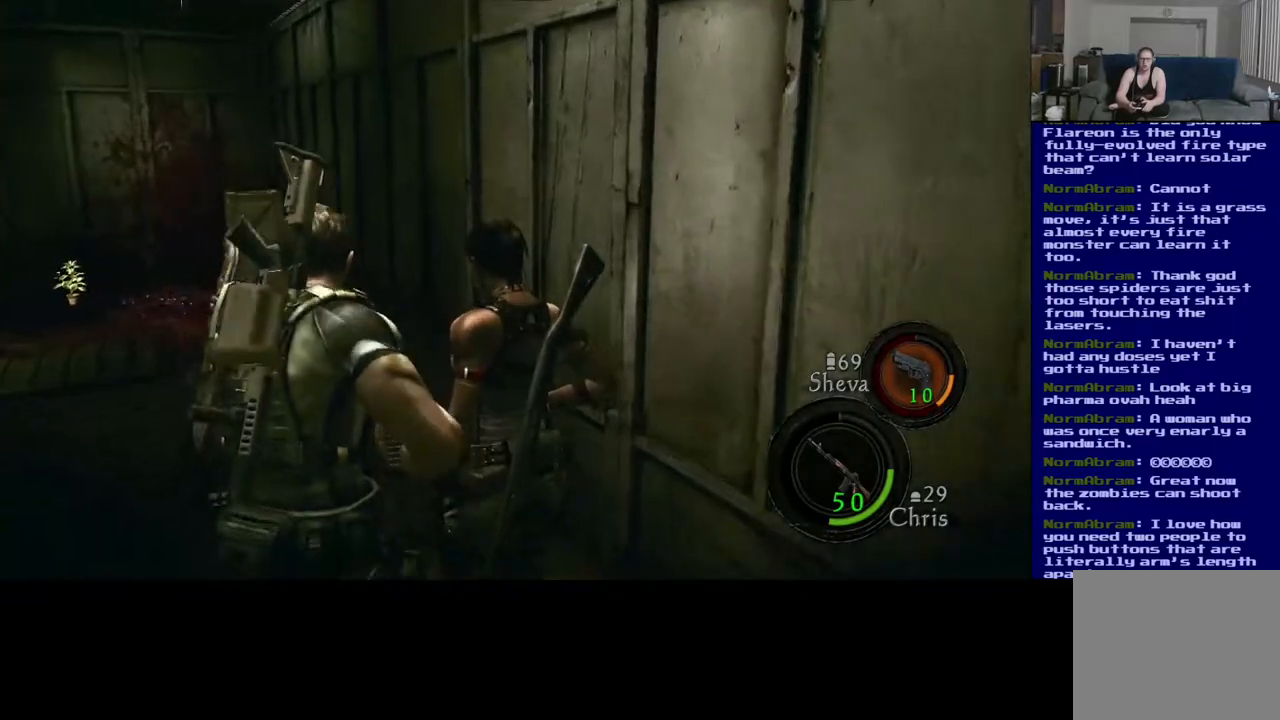
{"dt_ms": 1000, "buttons": ["L3"], "left_stick": "up", "right_stick": "right", "events": [[283, "right_stick", "center"], [550, "right_stick", "down"], [817, "right_stick", "down-right"], [967, "right_stick", "right"]]}
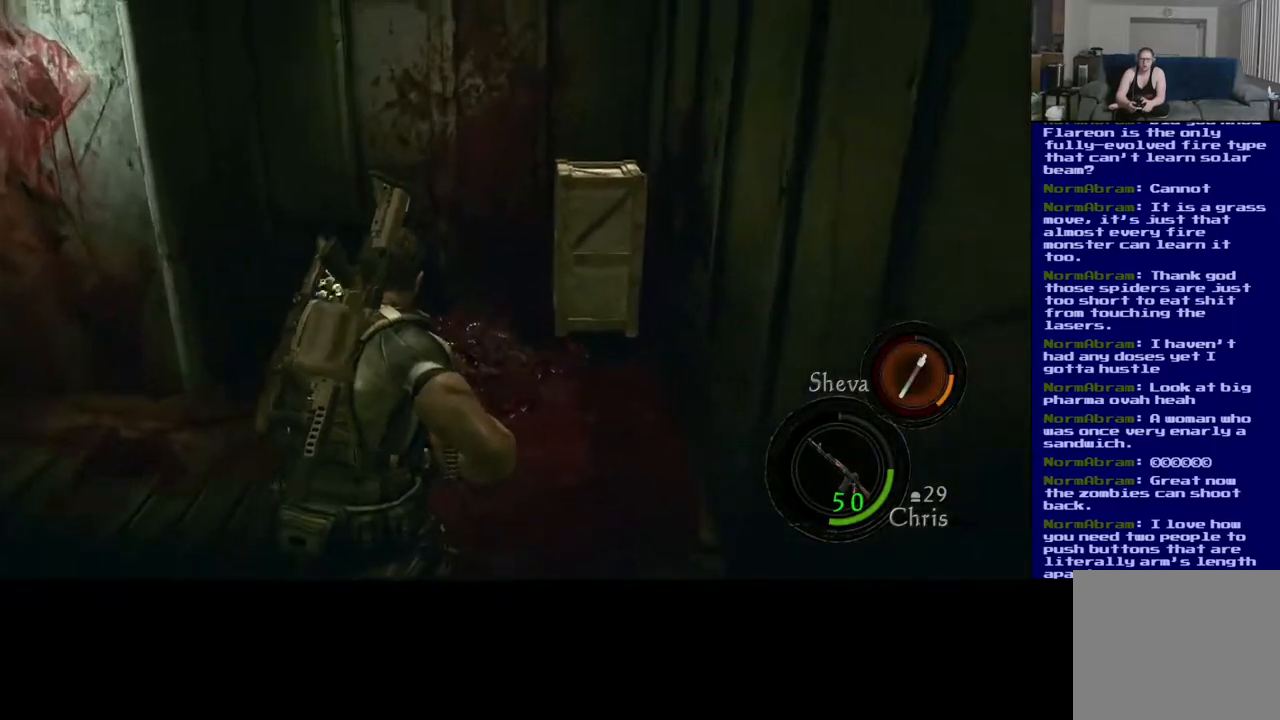
{"dt_ms": 500, "buttons": ["L3"], "left_stick": "up", "right_stick": "down-left", "events": [[17, "L3", "up"], [217, "right_stick", "center"], [417, "right_stick", "down-left"], [467, "L3", "down"]]}